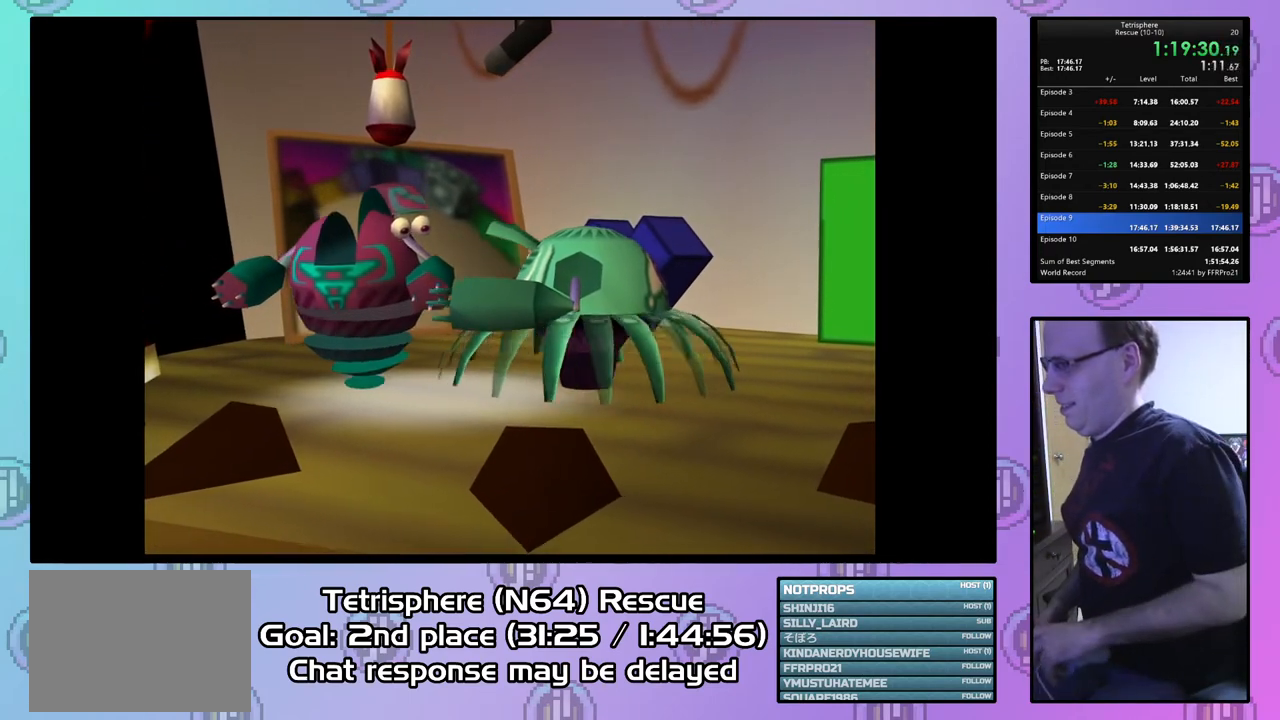
Gameplay with a controller (PlayStation layout); each line is a JSON object with the inputs held at the frame after it. "events" lists button and stick changes between this image and that frame as [ms after this image, input, new state], when the widget could be followed in between. Not read: left_stick.
{"buttons": [], "right_stick": "center", "events": [[67, "CROSS", "down"], [233, "CIRCLE", "down"], [267, "CROSS", "up"], [333, "CROSS", "down"], [433, "CROSS", "up"], [467, "CIRCLE", "up"]]}
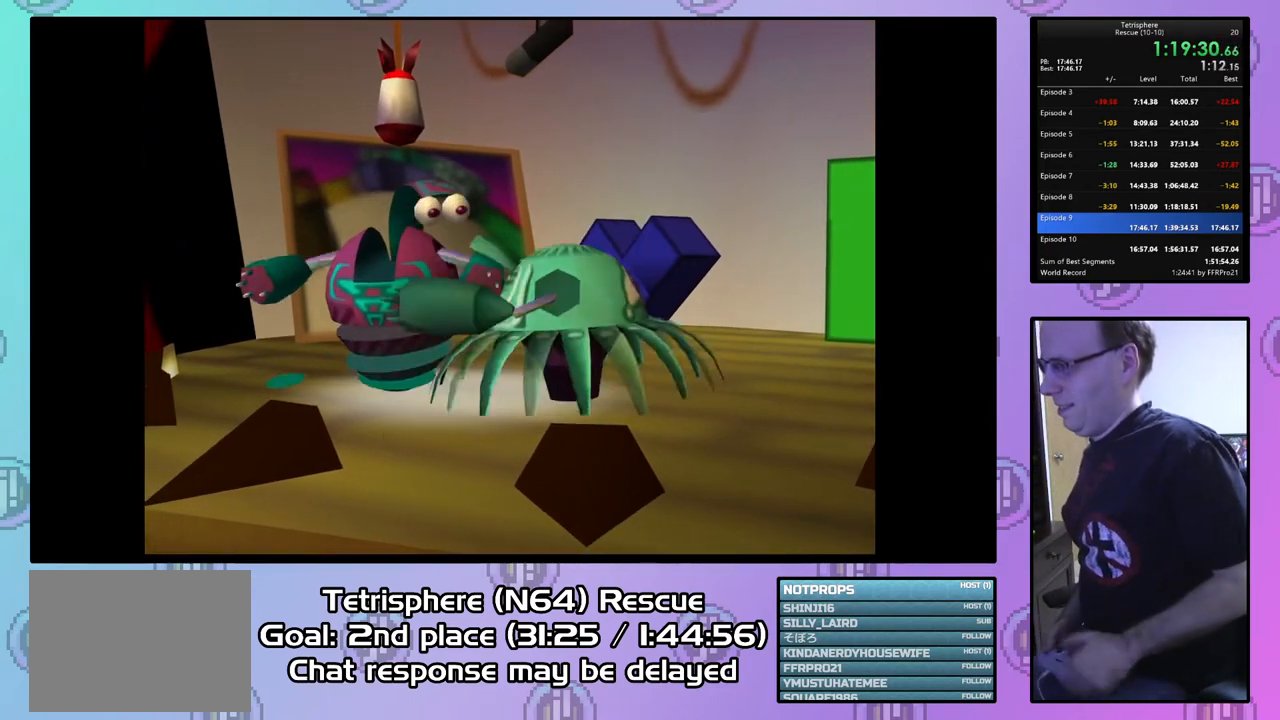
{"buttons": ["CROSS", "CIRCLE"], "right_stick": "center", "events": [[33, "CIRCLE", "down"], [33, "CROSS", "down"], [167, "CROSS", "up"], [233, "CROSS", "down"], [367, "CIRCLE", "up"], [367, "CROSS", "up"], [400, "CIRCLE", "down"], [433, "CROSS", "down"]]}
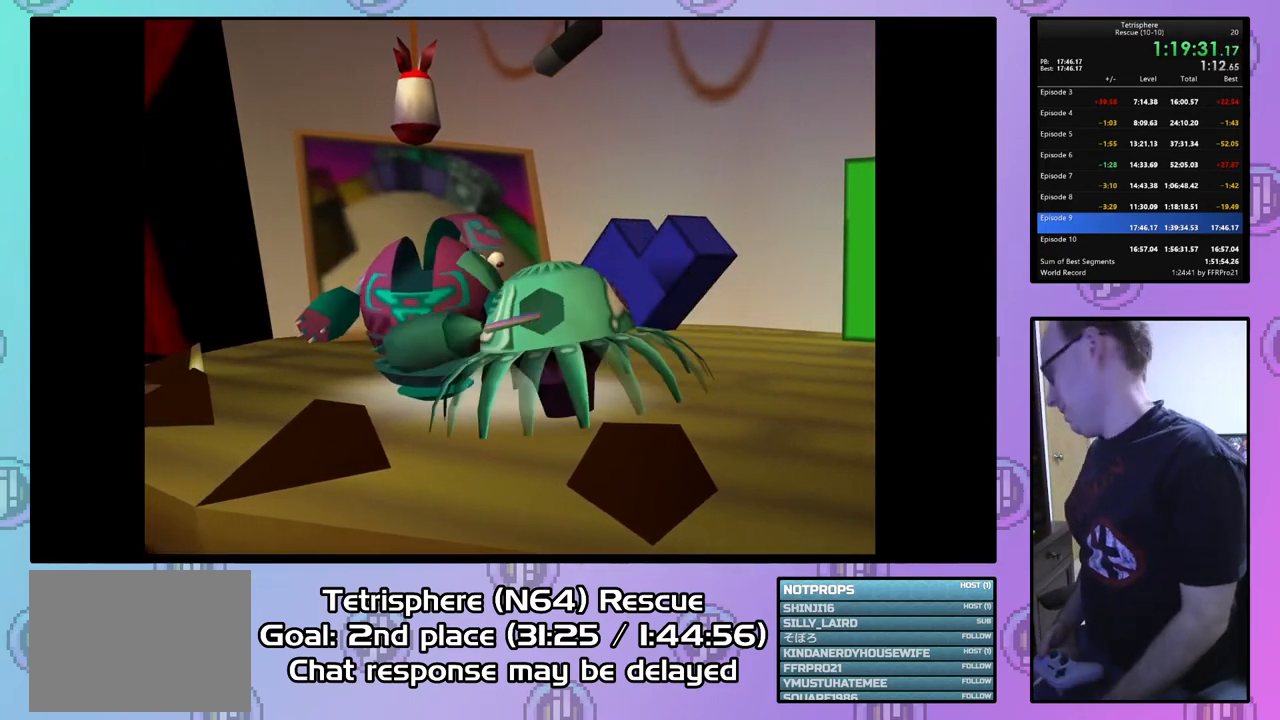
{"buttons": ["CROSS", "CIRCLE"], "right_stick": "center", "events": [[67, "CIRCLE", "up"], [67, "CROSS", "up"], [100, "CIRCLE", "down"], [100, "CROSS", "down"], [233, "CROSS", "up"], [267, "CIRCLE", "up"], [300, "CIRCLE", "down"], [333, "CROSS", "down"], [400, "CIRCLE", "up"], [400, "CROSS", "up"], [467, "CIRCLE", "down"], [467, "CROSS", "down"]]}
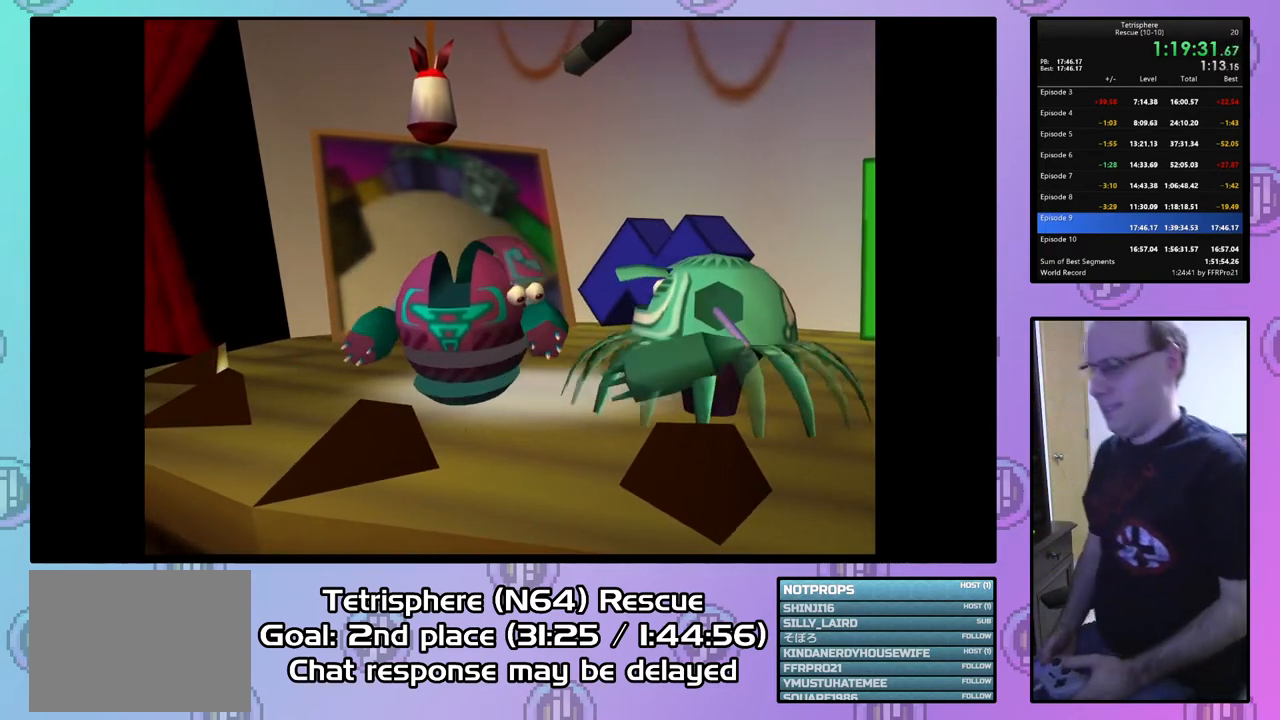
{"buttons": ["CIRCLE"], "right_stick": "center", "events": [[100, "CROSS", "up"], [133, "CIRCLE", "up"], [167, "CIRCLE", "down"], [167, "CROSS", "down"], [267, "CROSS", "up"], [300, "CIRCLE", "up"], [333, "CIRCLE", "down"], [333, "CROSS", "down"], [467, "CIRCLE", "up"], [467, "CROSS", "up"], [500, "CIRCLE", "down"]]}
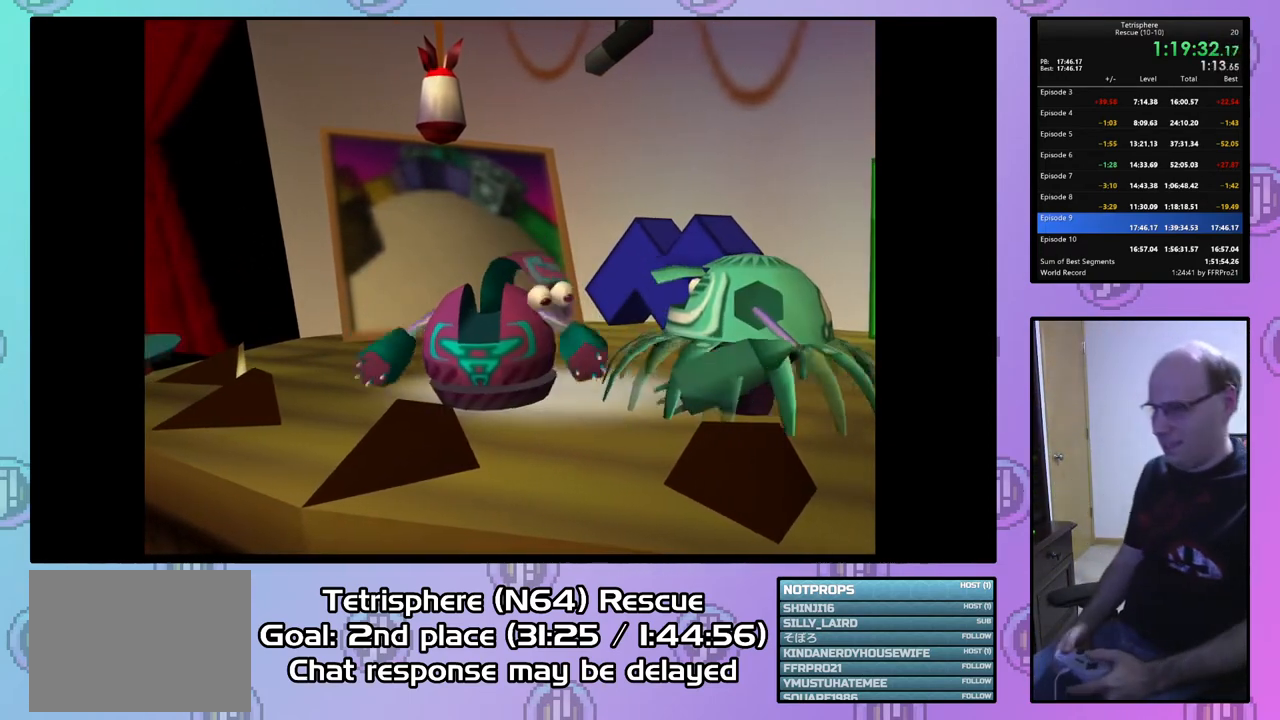
{"buttons": [], "right_stick": "center", "events": [[133, "CIRCLE", "up"], [200, "CROSS", "down"], [233, "CROSS", "up"]]}
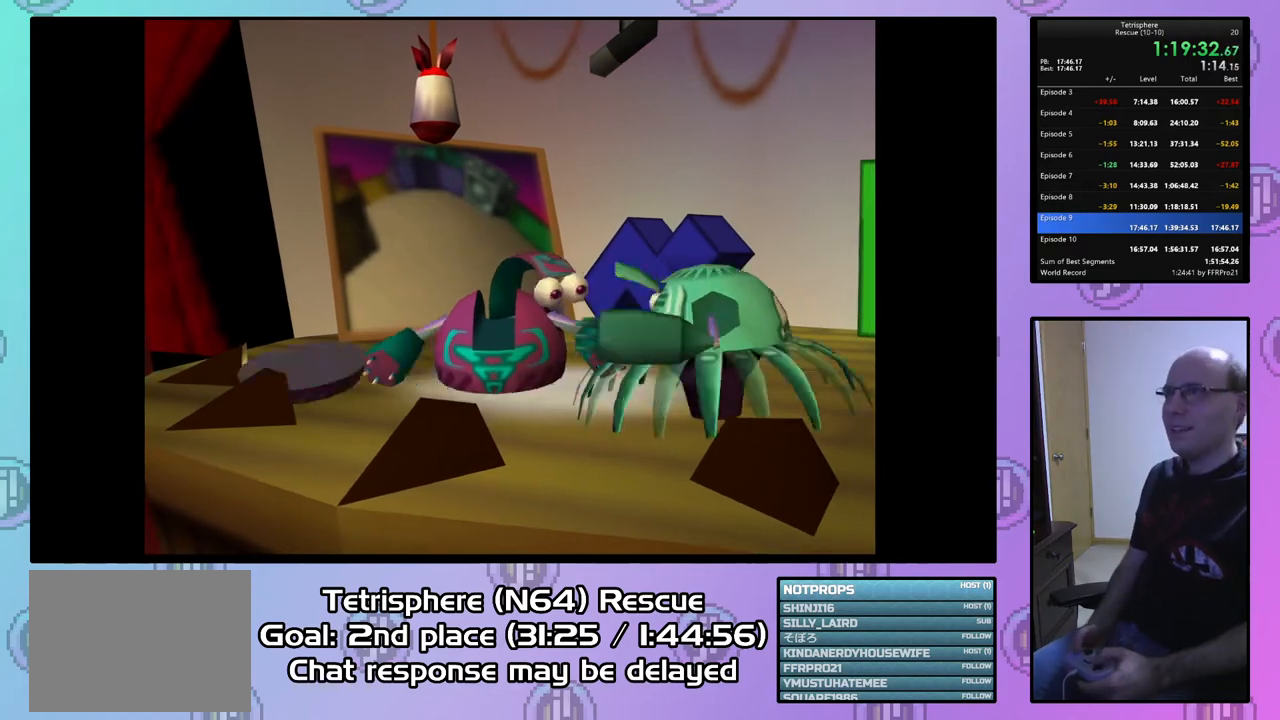
{"buttons": ["CIRCLE"], "right_stick": "center", "events": [[100, "CROSS", "down"], [233, "CROSS", "up"], [300, "CIRCLE", "down"], [333, "CROSS", "down"], [433, "CIRCLE", "up"], [433, "CROSS", "up"], [500, "CIRCLE", "down"]]}
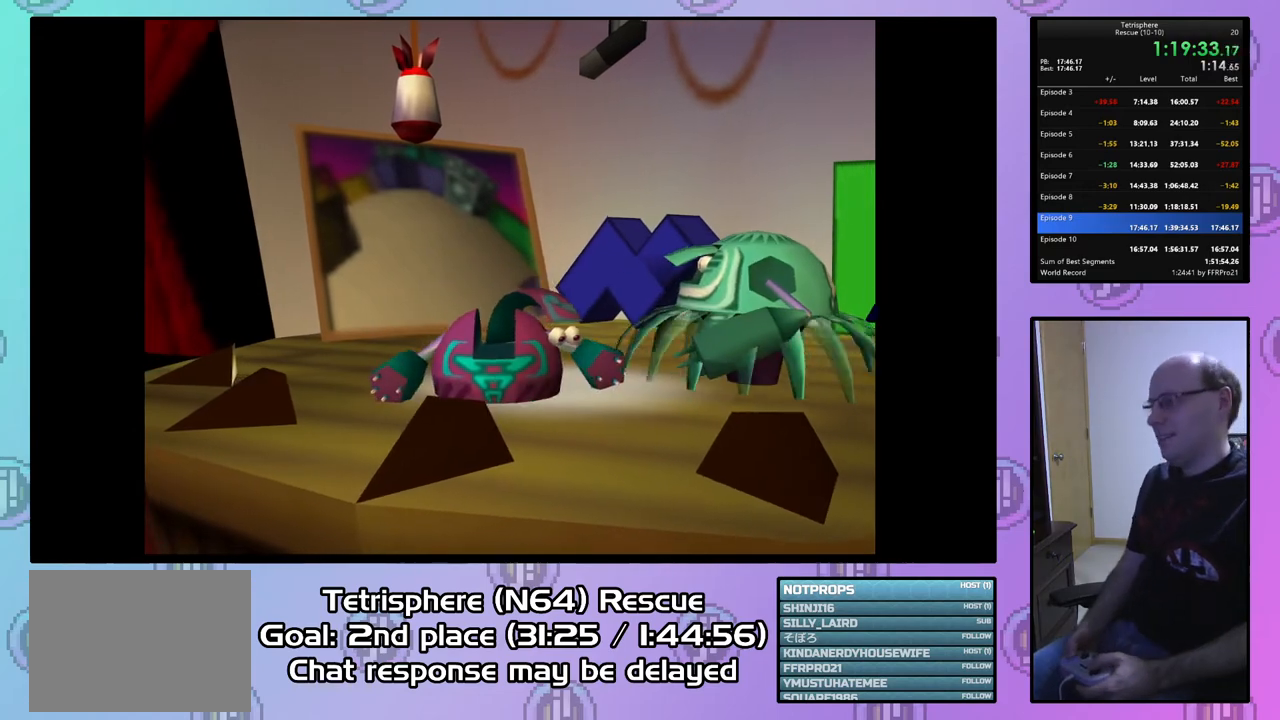
{"buttons": [], "right_stick": "center", "events": [[200, "CIRCLE", "up"]]}
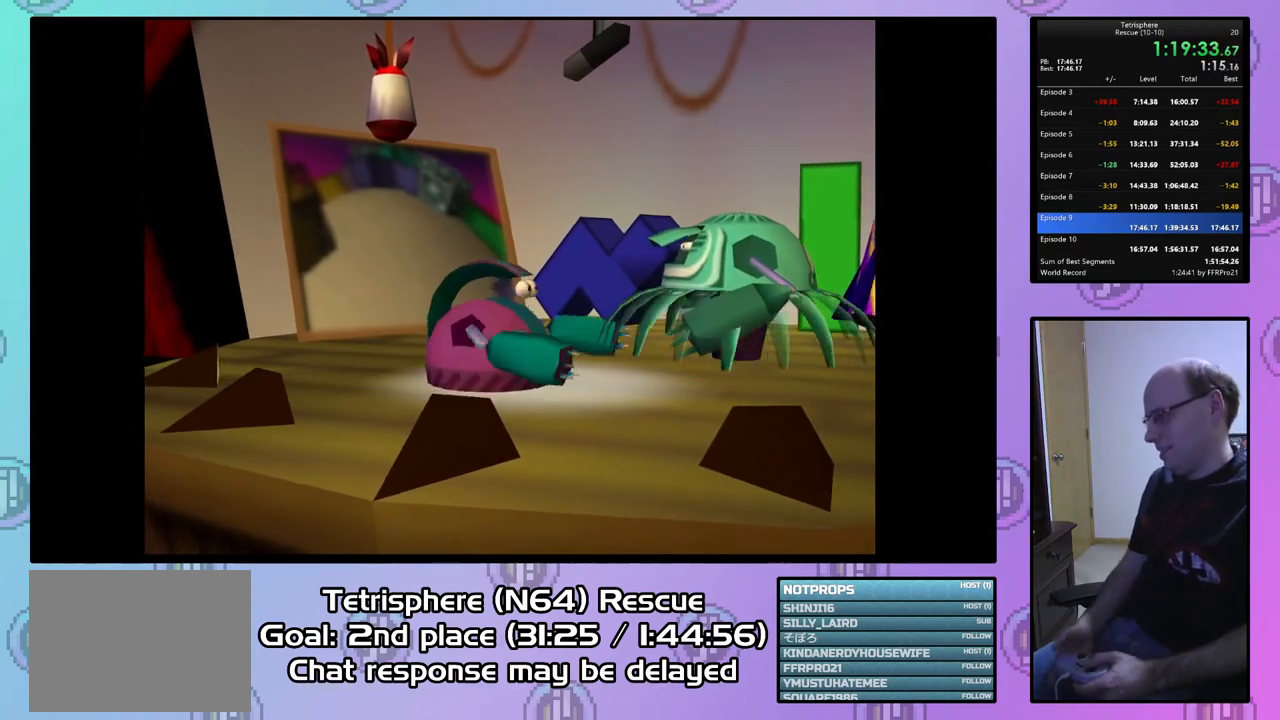
{"buttons": [], "right_stick": "center", "events": []}
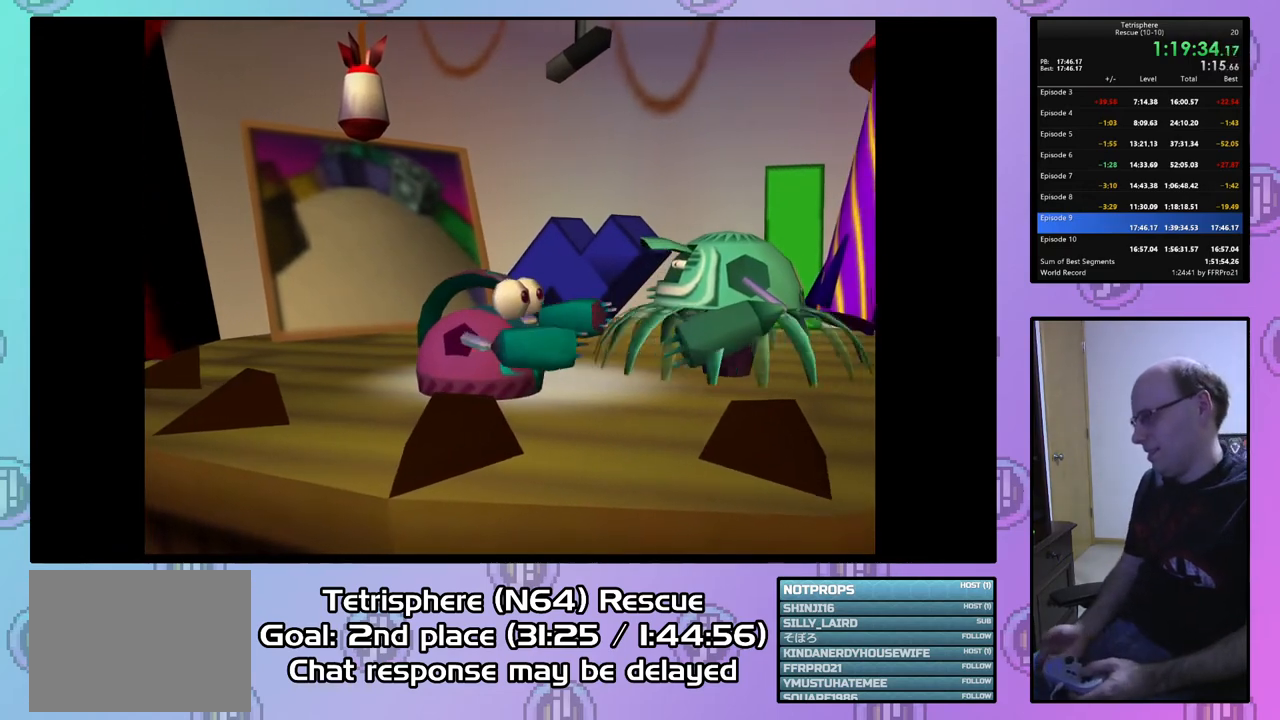
{"buttons": [], "right_stick": "center", "events": []}
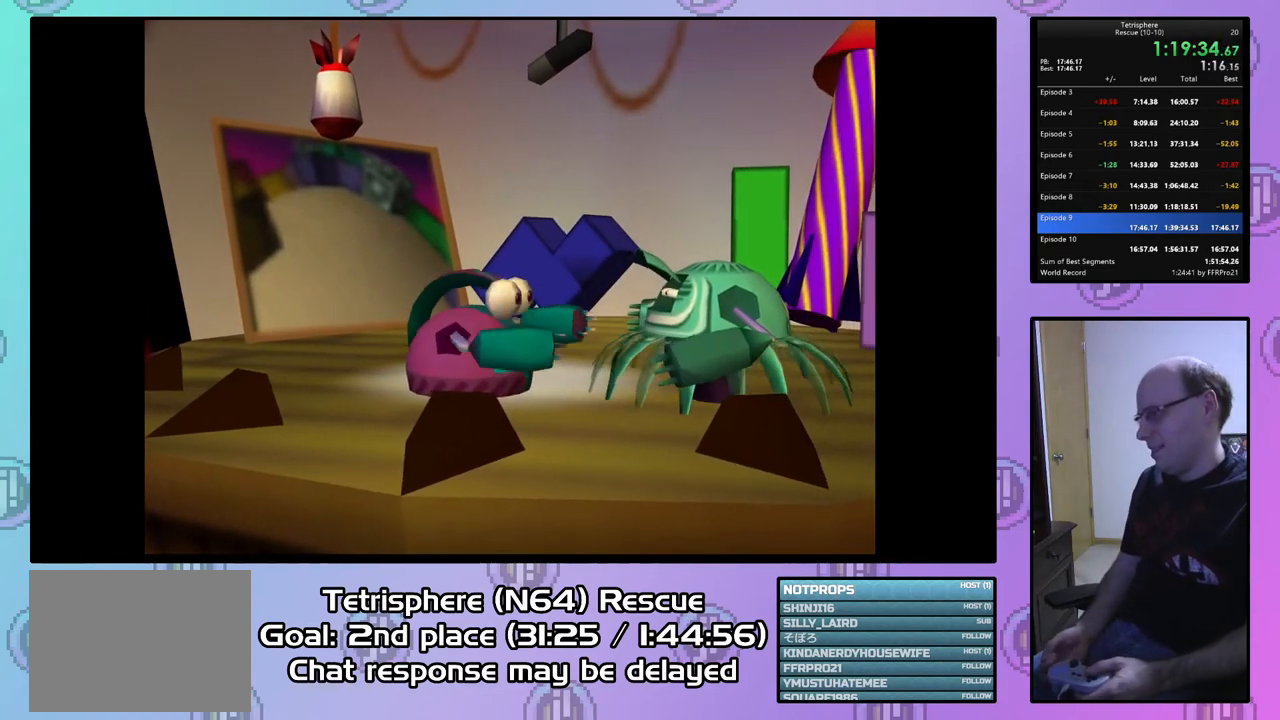
{"buttons": [], "right_stick": "center", "events": []}
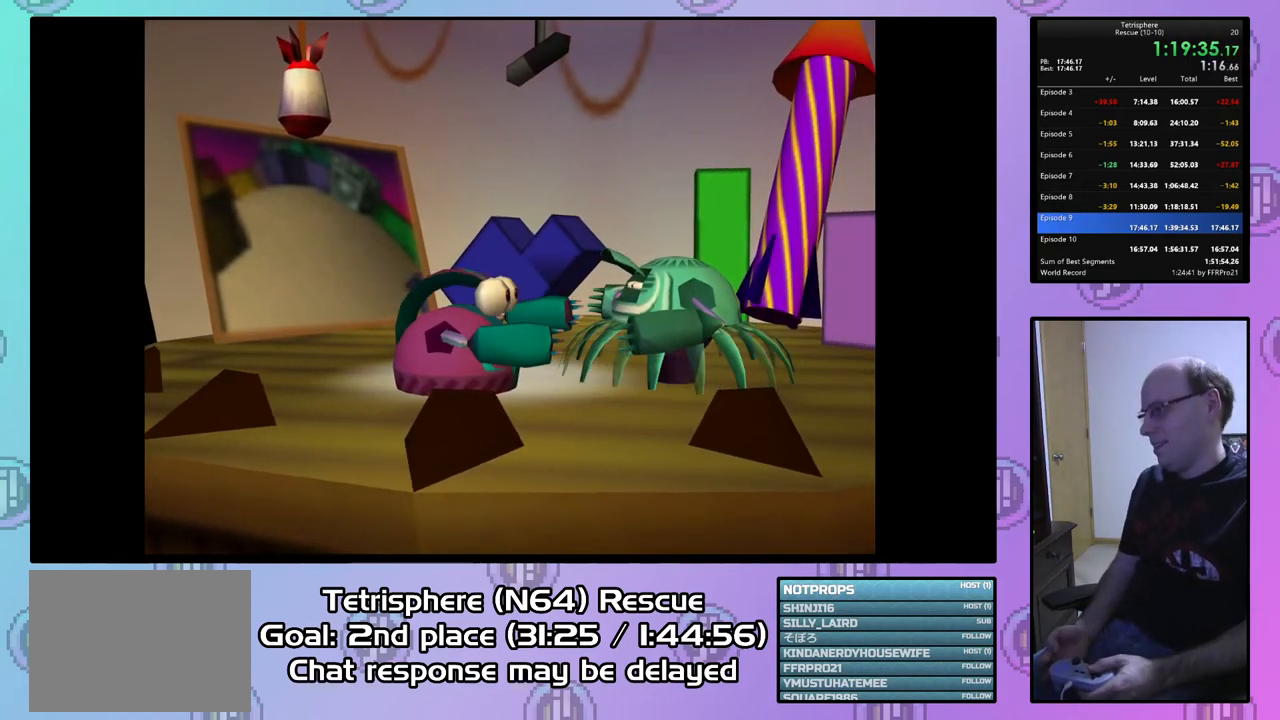
{"buttons": [], "right_stick": "center", "events": []}
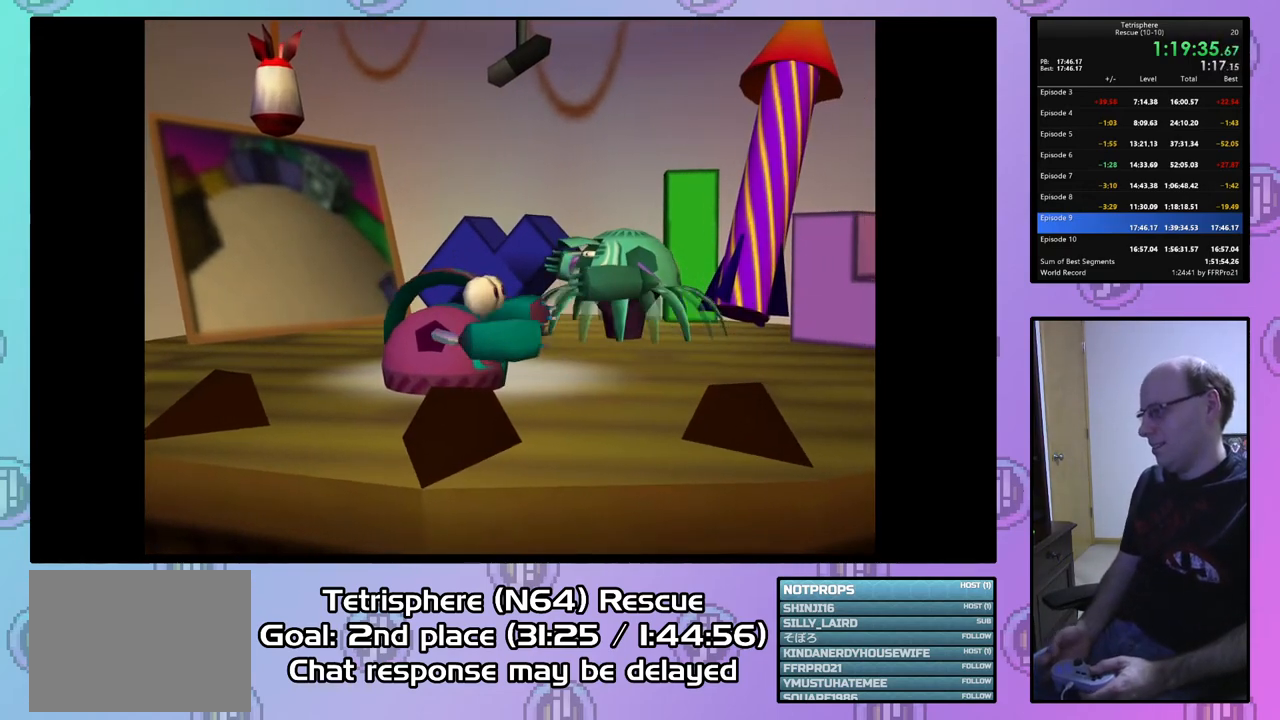
{"buttons": [], "right_stick": "center", "events": []}
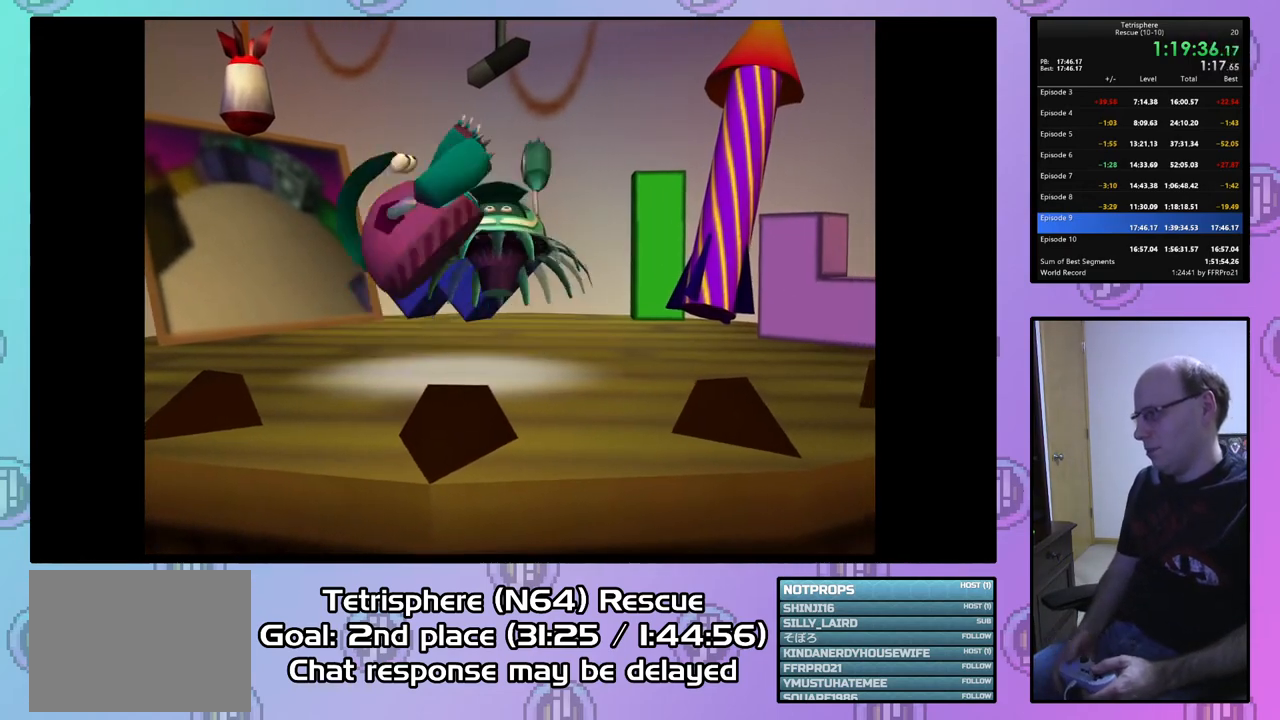
{"buttons": [], "right_stick": "center", "events": []}
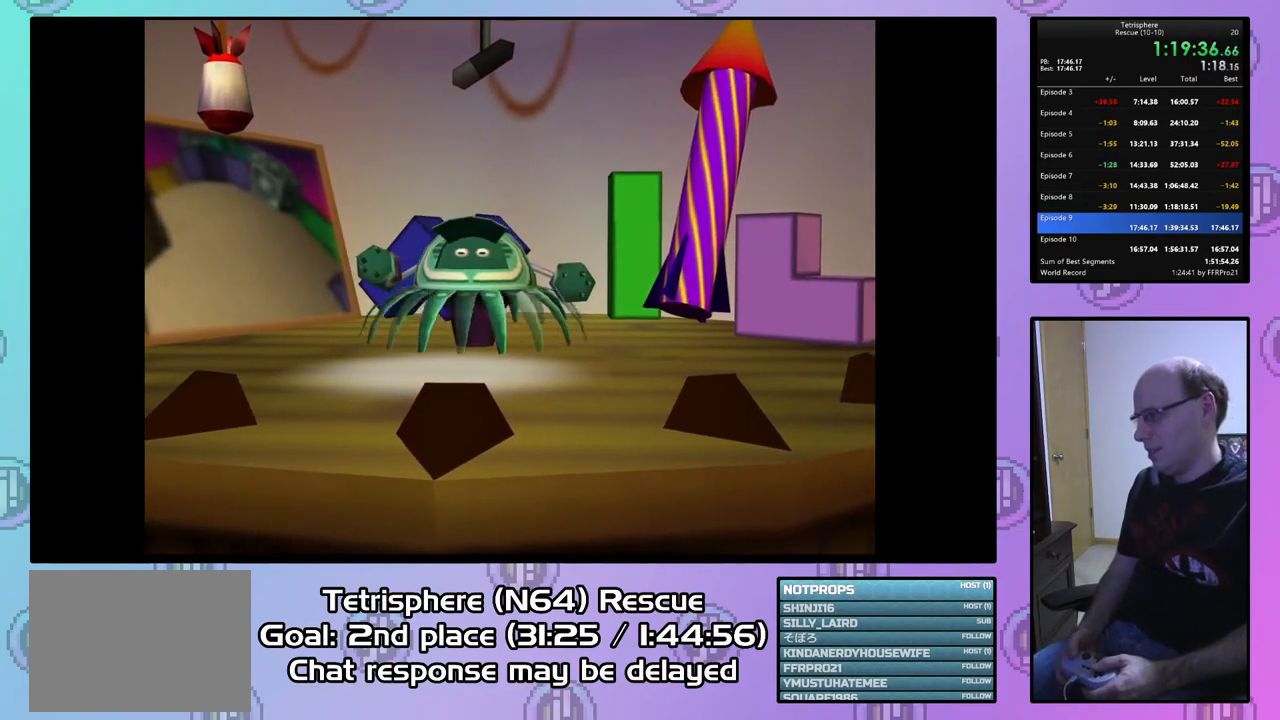
{"buttons": [], "right_stick": "center", "events": [[200, "CROSS", "down"], [233, "CIRCLE", "down"], [400, "CIRCLE", "up"], [400, "CROSS", "up"]]}
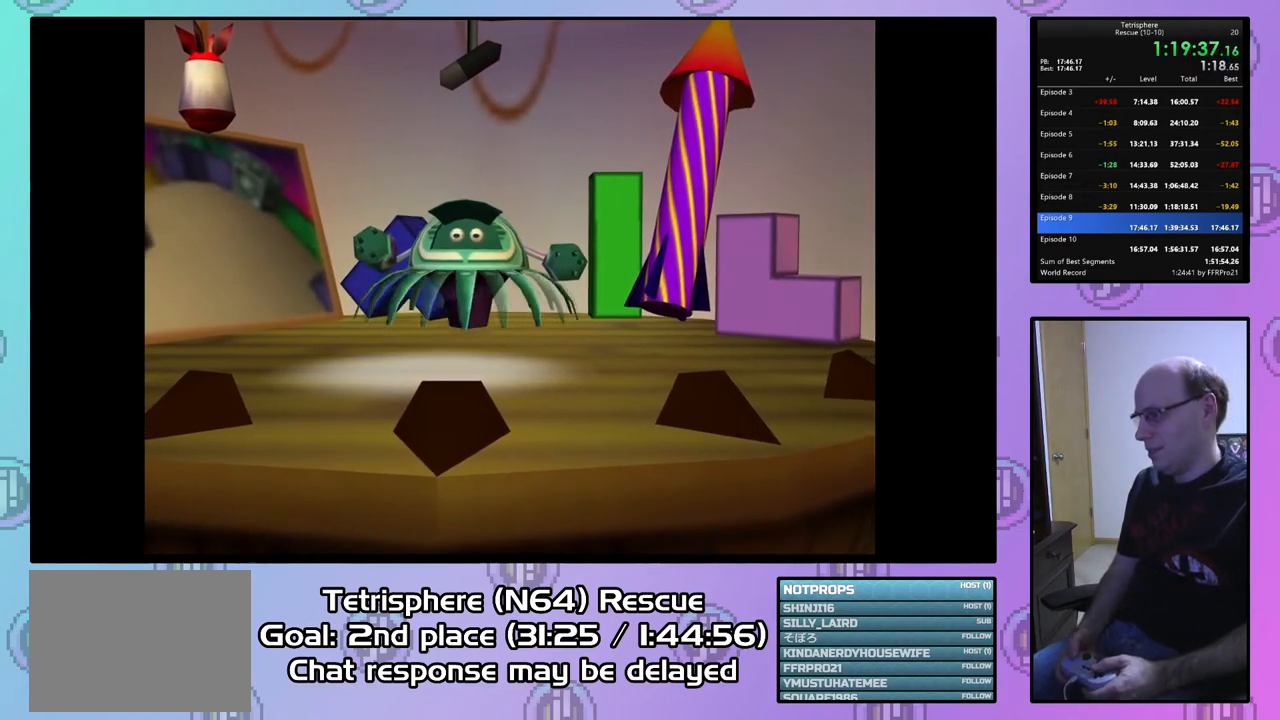
{"buttons": ["CROSS", "CIRCLE"], "right_stick": "center", "events": [[67, "CIRCLE", "down"], [67, "CROSS", "down"], [200, "CIRCLE", "up"], [233, "CROSS", "up"], [500, "CIRCLE", "down"], [500, "CROSS", "down"]]}
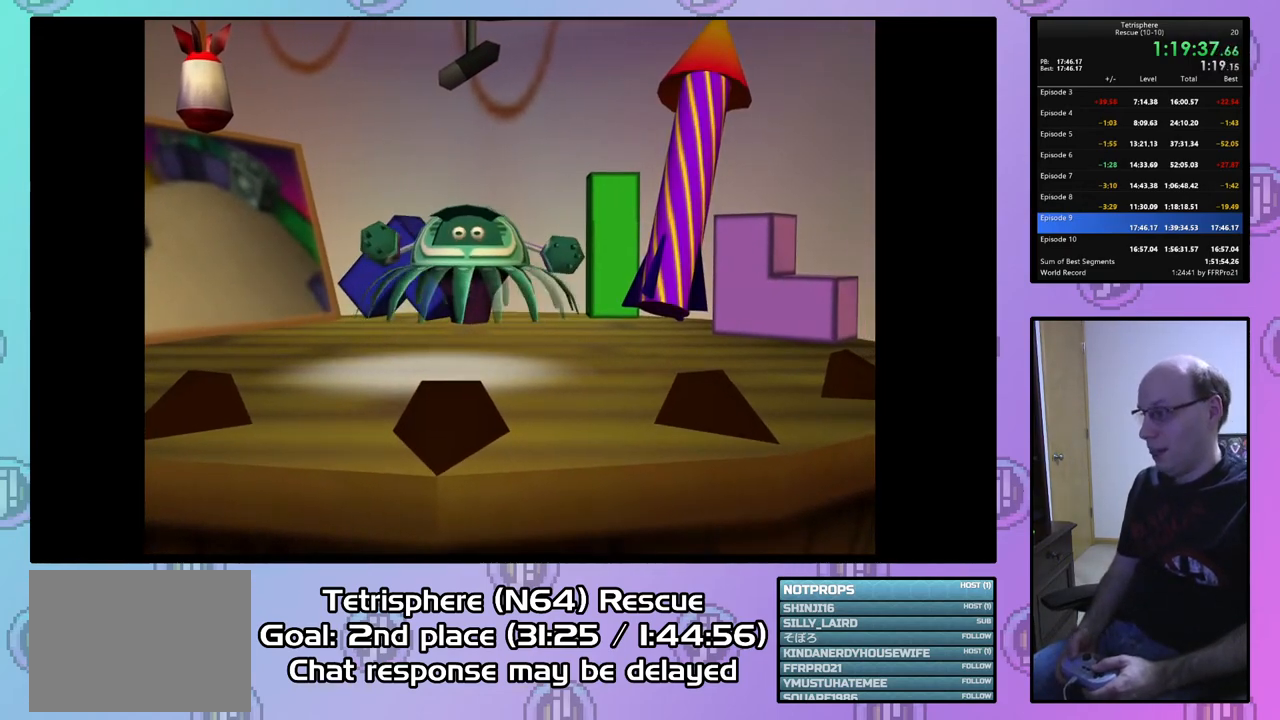
{"buttons": [], "right_stick": "center", "events": [[133, "CIRCLE", "up"], [133, "CROSS", "up"]]}
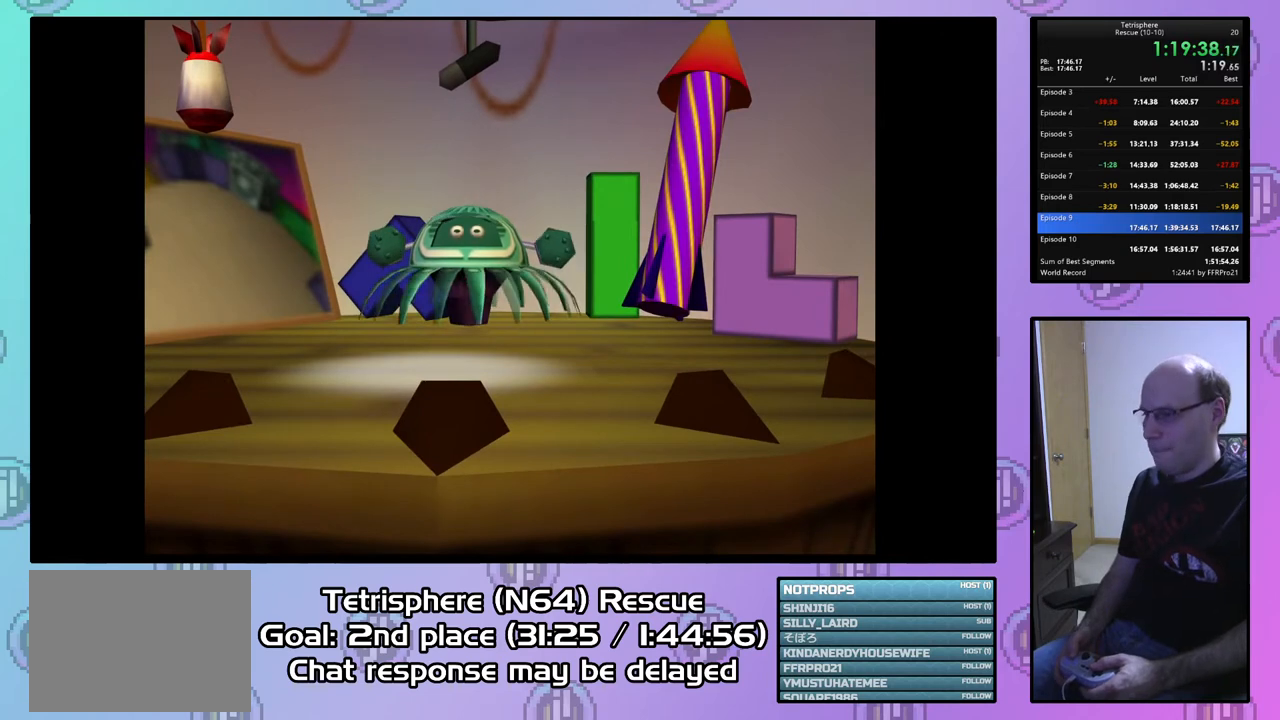
{"buttons": [], "right_stick": "center", "events": [[233, "CIRCLE", "down"], [233, "CROSS", "down"], [400, "CIRCLE", "up"], [400, "CROSS", "up"]]}
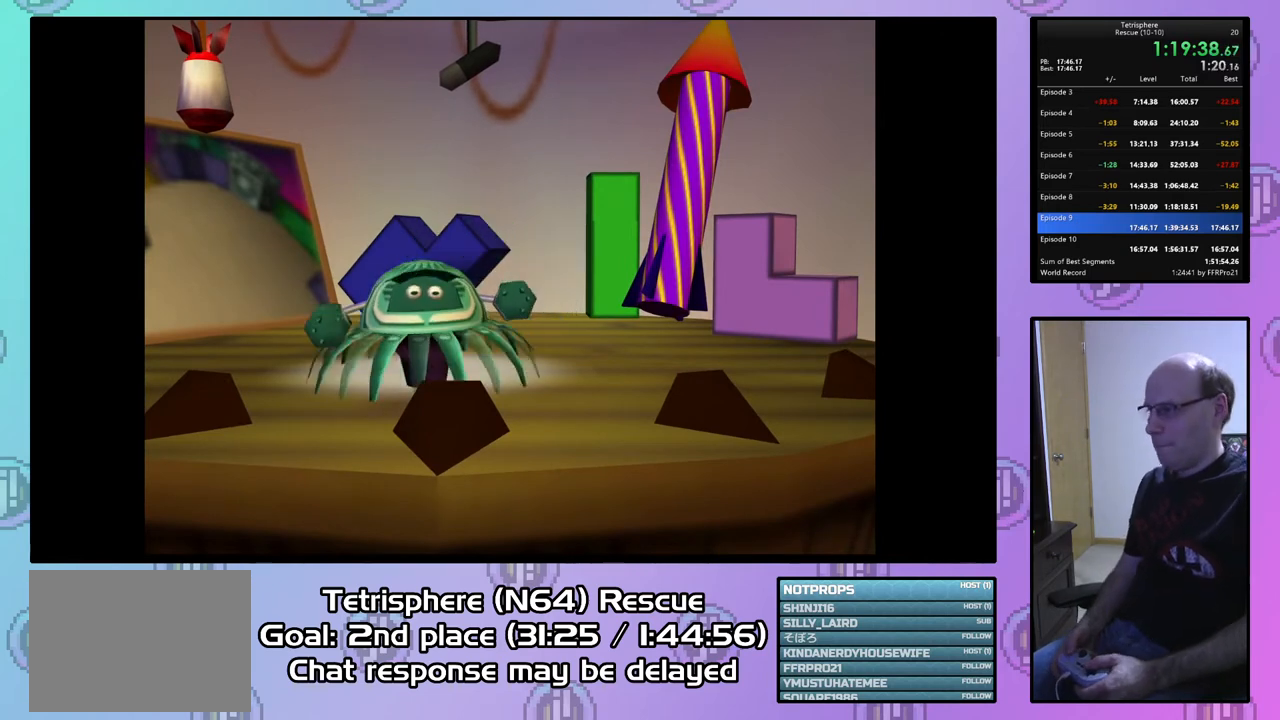
{"buttons": [], "right_stick": "center", "events": [[33, "CIRCLE", "down"], [33, "CROSS", "down"], [200, "CIRCLE", "up"], [200, "CROSS", "up"], [300, "CIRCLE", "down"], [300, "CROSS", "down"], [433, "CROSS", "up"], [467, "CIRCLE", "up"]]}
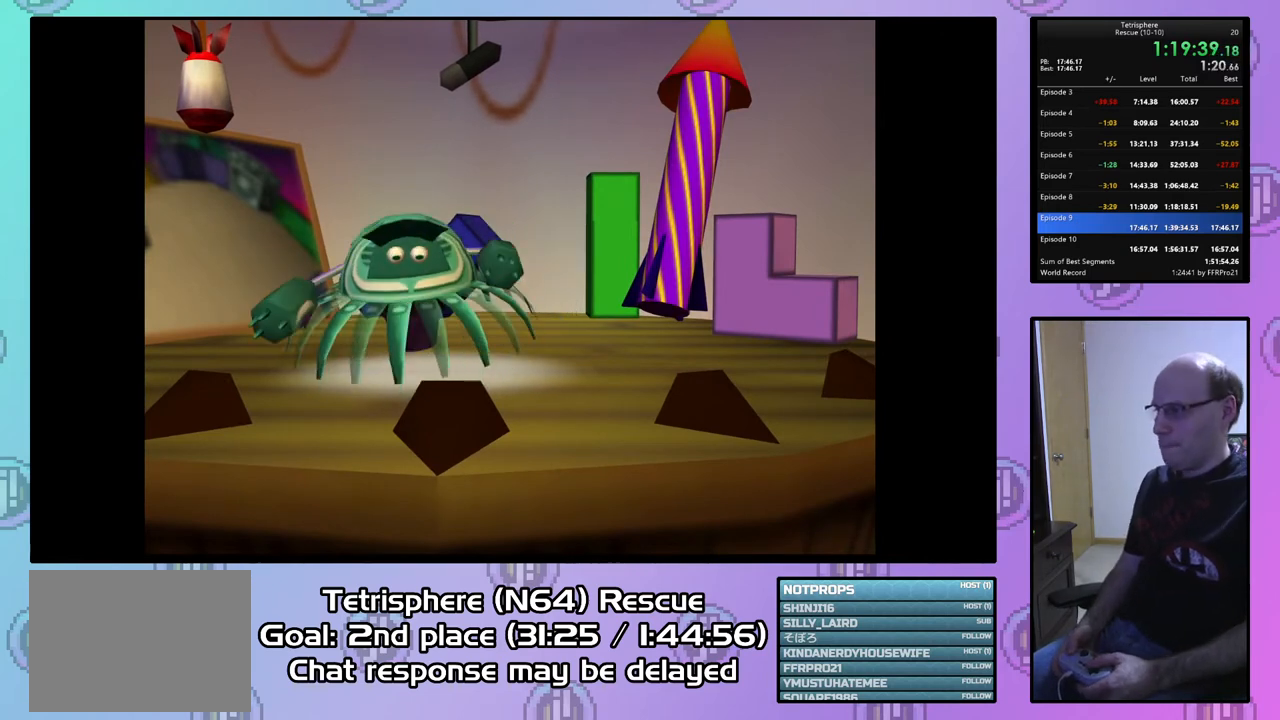
{"buttons": ["CROSS", "CIRCLE"], "right_stick": "center", "events": [[33, "CIRCLE", "down"], [33, "CROSS", "down"], [167, "CIRCLE", "up"], [167, "CROSS", "up"], [267, "CROSS", "down"], [300, "CIRCLE", "down"], [400, "CIRCLE", "up"], [400, "CROSS", "up"], [467, "CIRCLE", "down"], [467, "CROSS", "down"]]}
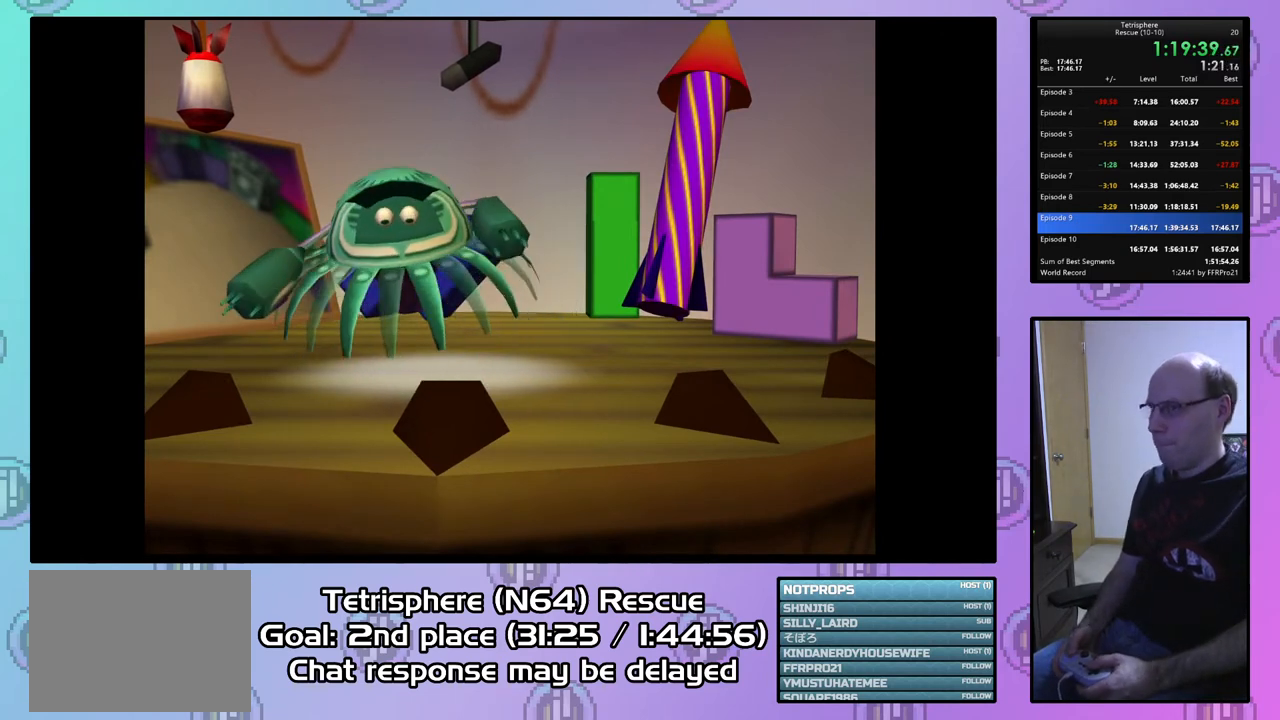
{"buttons": [], "right_stick": "center", "events": [[100, "CIRCLE", "up"], [100, "CROSS", "up"], [300, "CIRCLE", "down"], [300, "CROSS", "down"], [467, "CIRCLE", "up"], [467, "CROSS", "up"]]}
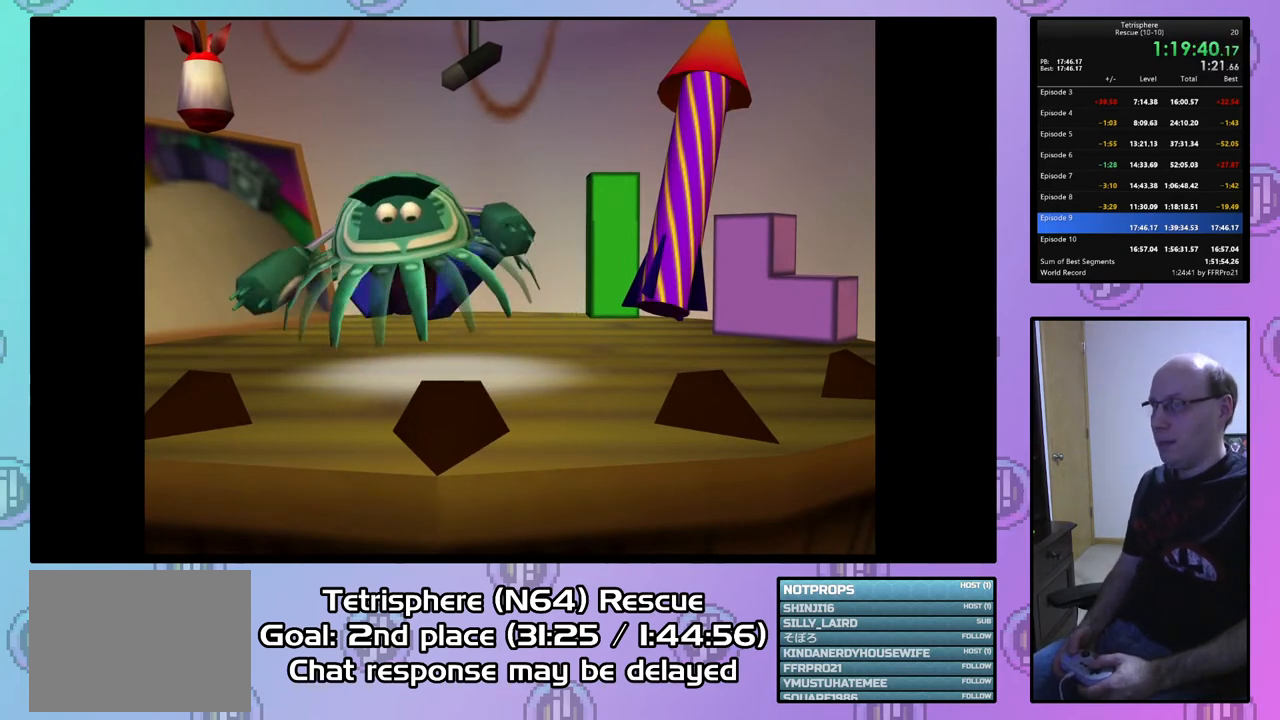
{"buttons": ["CROSS", "CIRCLE"], "right_stick": "center", "events": [[333, "CIRCLE", "down"], [333, "CROSS", "down"]]}
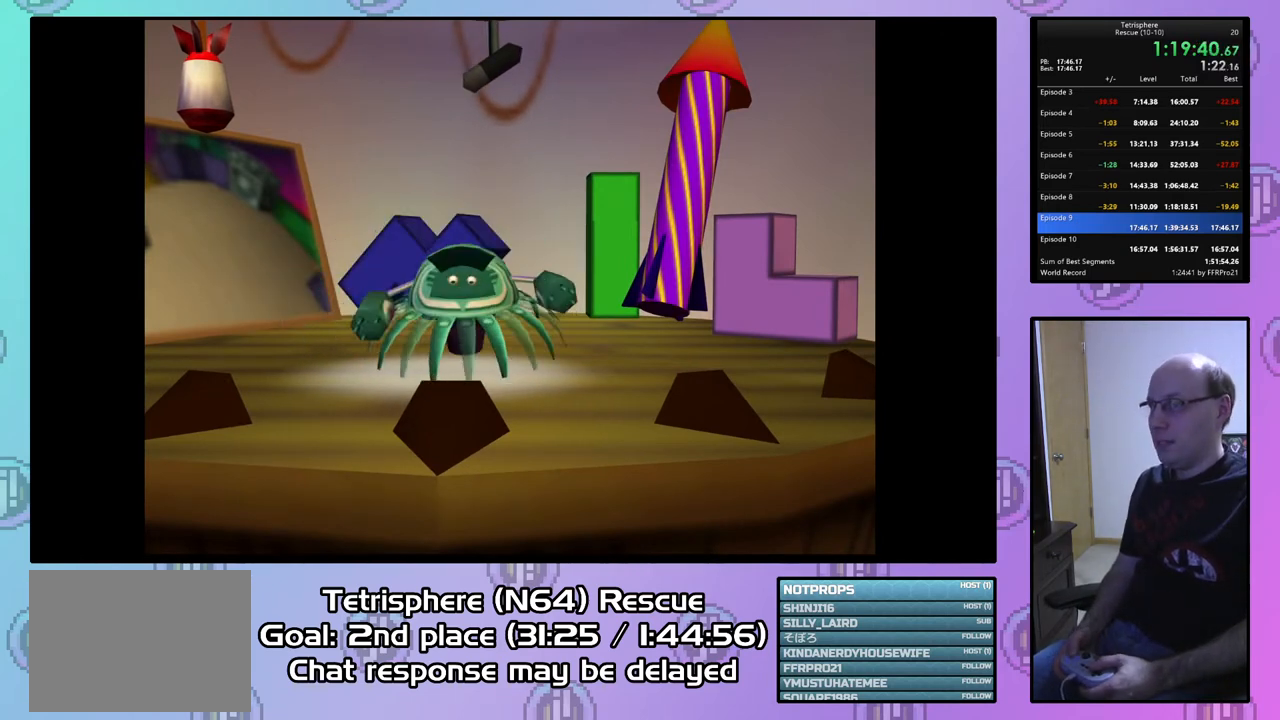
{"buttons": [], "right_stick": "center", "events": [[33, "CROSS", "up"], [67, "CIRCLE", "up"], [100, "CIRCLE", "down"], [100, "CROSS", "down"], [233, "CROSS", "up"], [267, "CIRCLE", "up"], [367, "CIRCLE", "down"], [367, "CROSS", "down"], [500, "CIRCLE", "up"], [500, "CROSS", "up"]]}
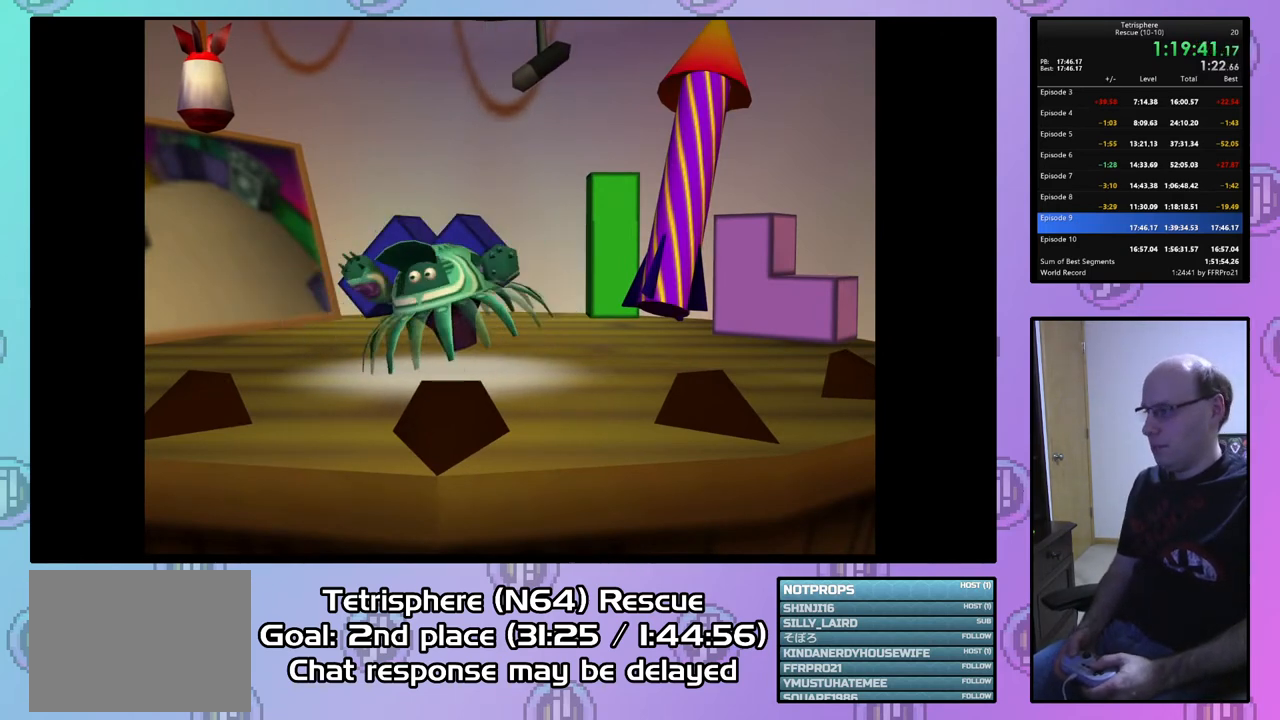
{"buttons": [], "right_stick": "center", "events": [[67, "CIRCLE", "down"], [67, "CROSS", "down"], [200, "CROSS", "up"], [233, "CIRCLE", "up"], [300, "CIRCLE", "down"], [333, "CROSS", "down"], [467, "CIRCLE", "up"], [467, "CROSS", "up"]]}
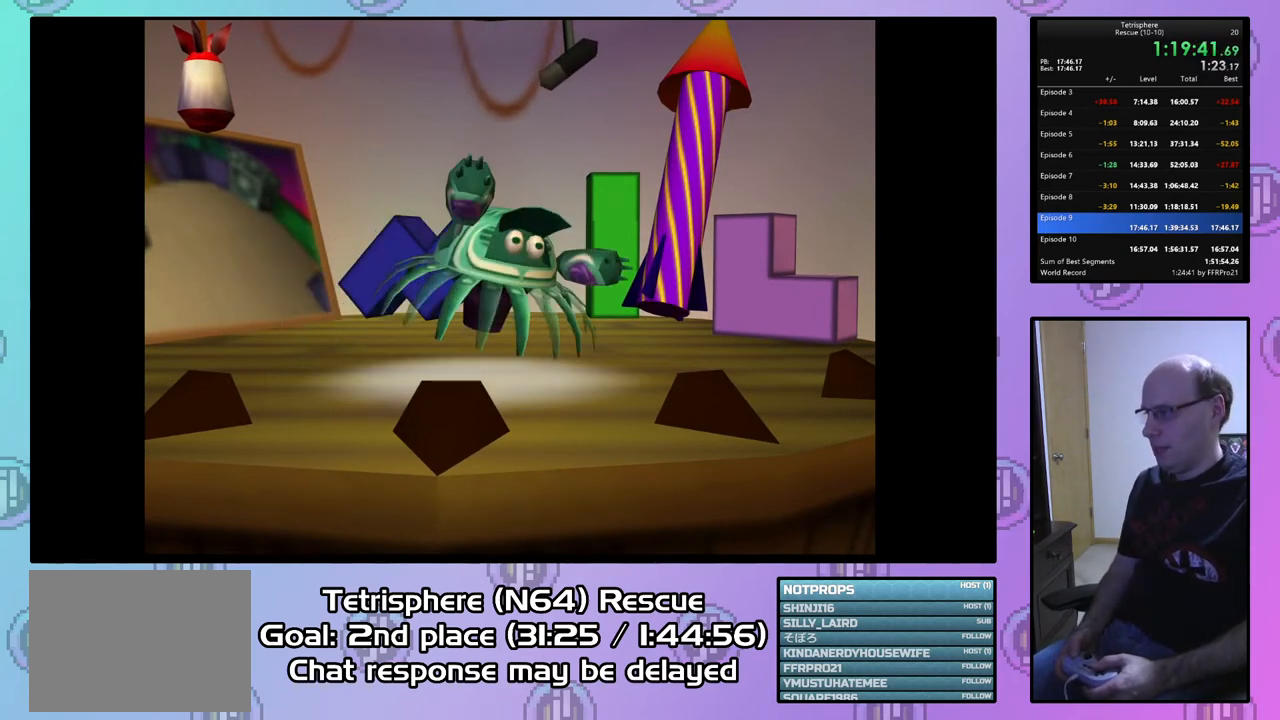
{"buttons": ["CROSS", "CIRCLE"], "right_stick": "center", "events": [[33, "CIRCLE", "down"], [33, "CROSS", "down"], [167, "CIRCLE", "up"], [167, "CROSS", "up"], [233, "CIRCLE", "down"], [233, "CROSS", "down"], [367, "CROSS", "up"], [400, "CIRCLE", "up"], [433, "CIRCLE", "down"], [433, "CROSS", "down"]]}
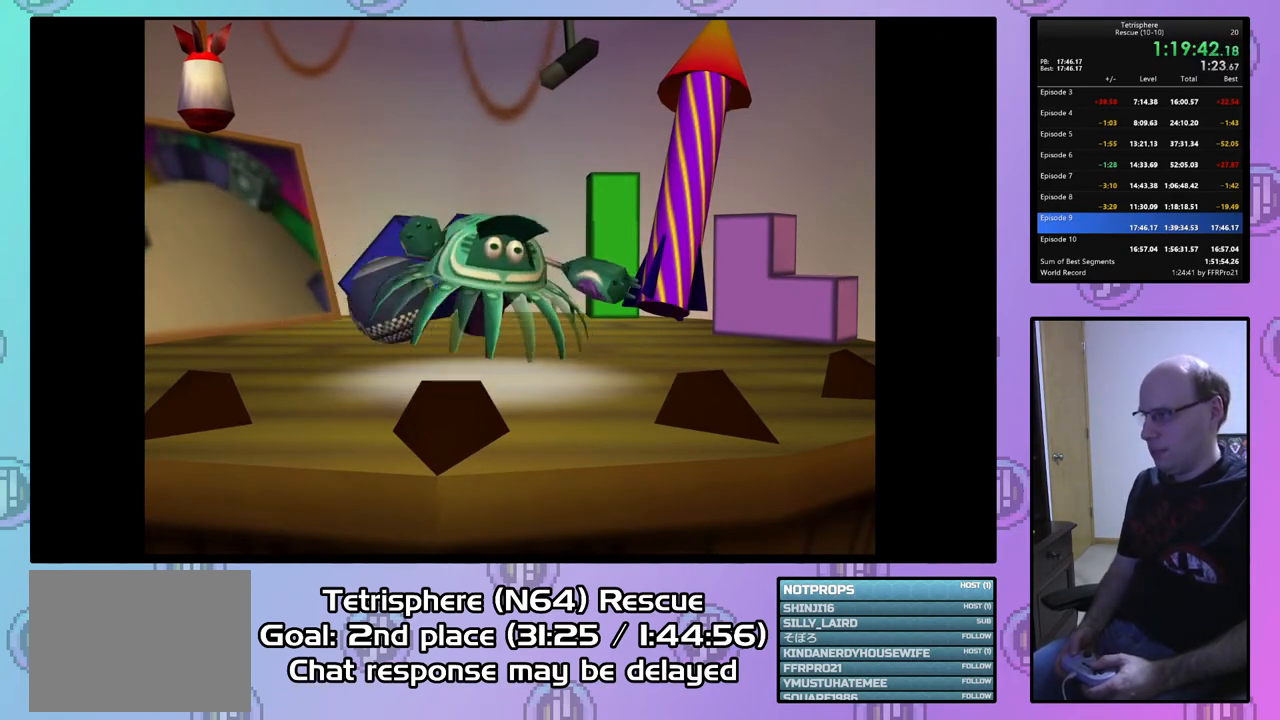
{"buttons": ["CIRCLE"], "right_stick": "center", "events": [[67, "CROSS", "up"], [100, "CIRCLE", "up"], [167, "CIRCLE", "down"], [167, "CROSS", "down"], [300, "CIRCLE", "up"], [300, "CROSS", "up"], [367, "CROSS", "down"], [400, "CIRCLE", "down"], [500, "CROSS", "up"]]}
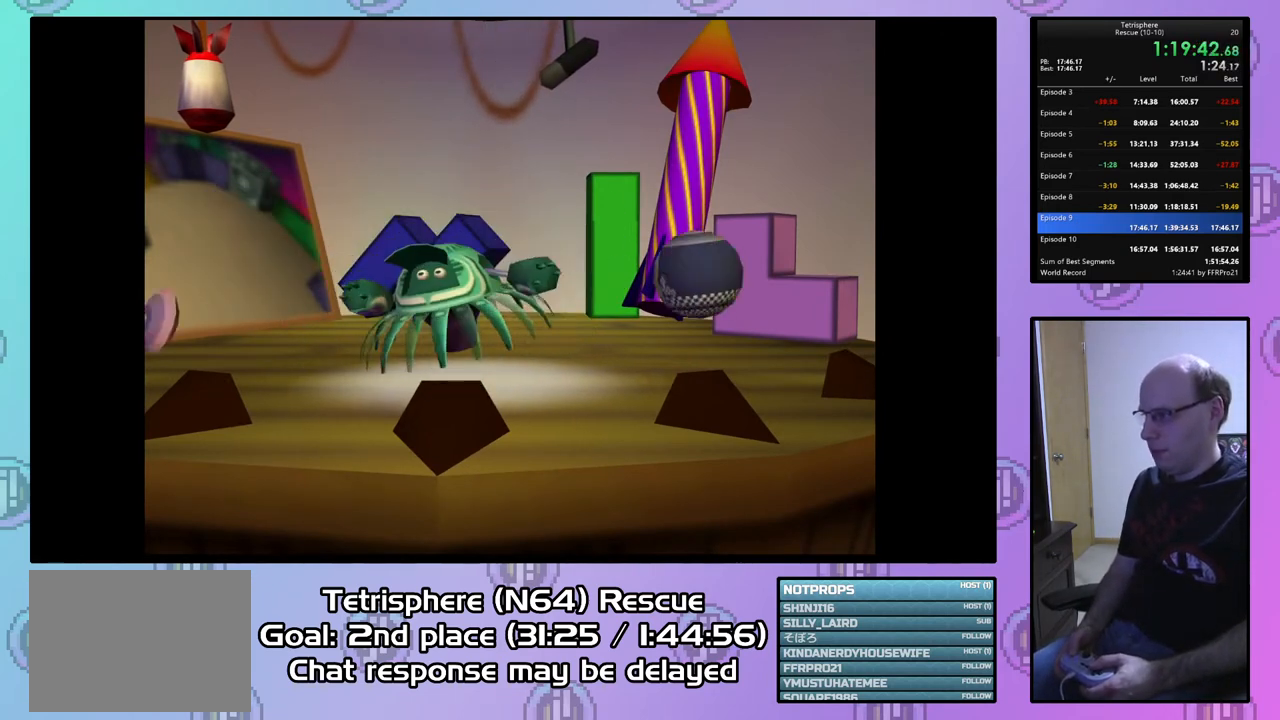
{"buttons": [], "right_stick": "center", "events": [[33, "CIRCLE", "up"], [67, "CIRCLE", "down"], [67, "CROSS", "down"], [200, "CIRCLE", "up"], [200, "CROSS", "up"], [267, "CIRCLE", "down"], [267, "CROSS", "down"], [367, "CIRCLE", "up"], [367, "CROSS", "up"]]}
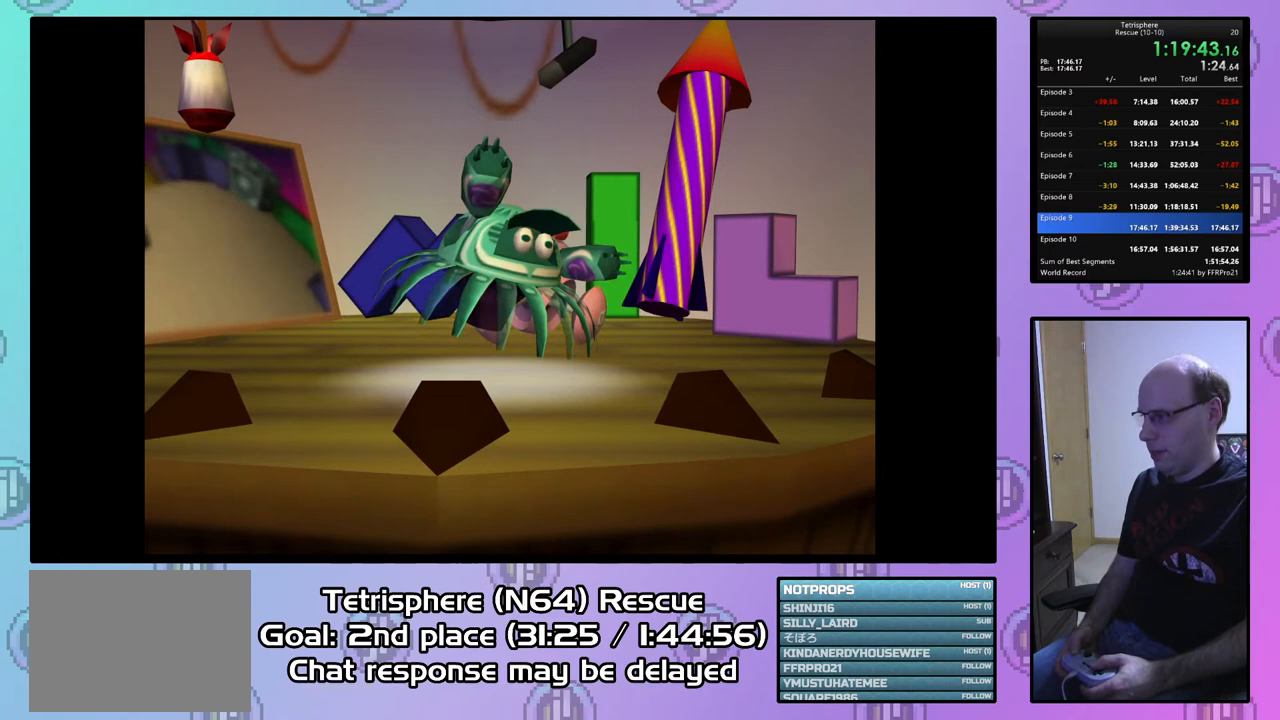
{"buttons": [], "right_stick": "center", "events": []}
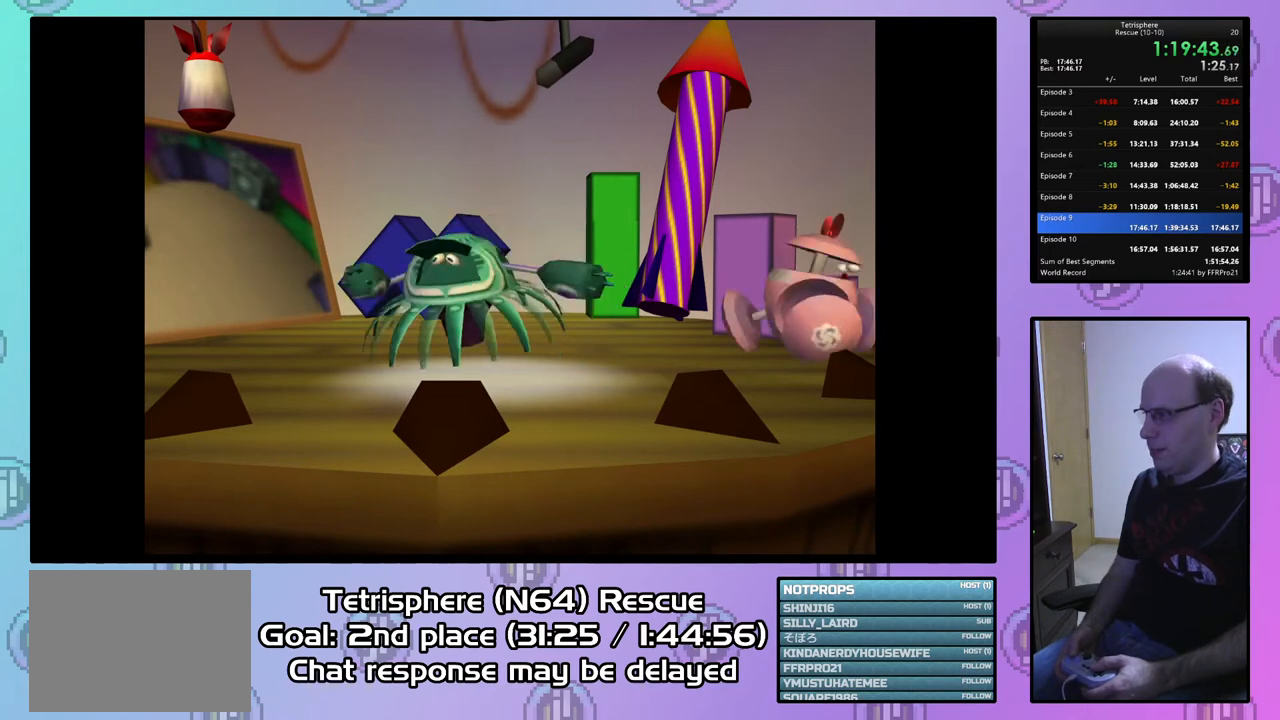
{"buttons": ["CROSS", "CIRCLE"], "right_stick": "center", "events": [[400, "CIRCLE", "down"], [400, "CROSS", "down"]]}
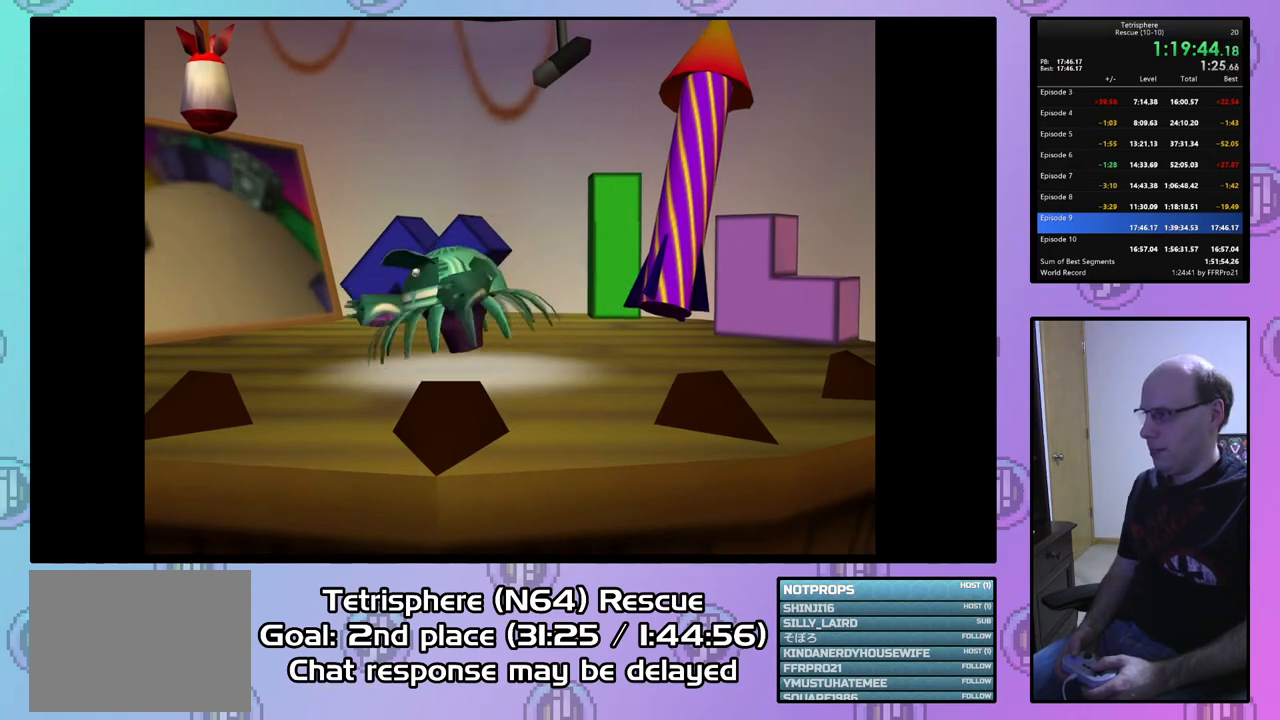
{"buttons": [], "right_stick": "center", "events": [[33, "CIRCLE", "up"], [33, "CROSS", "up"], [133, "CIRCLE", "down"], [133, "CROSS", "down"], [267, "CIRCLE", "up"], [267, "CROSS", "up"], [367, "CIRCLE", "down"], [367, "CROSS", "down"], [500, "CIRCLE", "up"], [500, "CROSS", "up"]]}